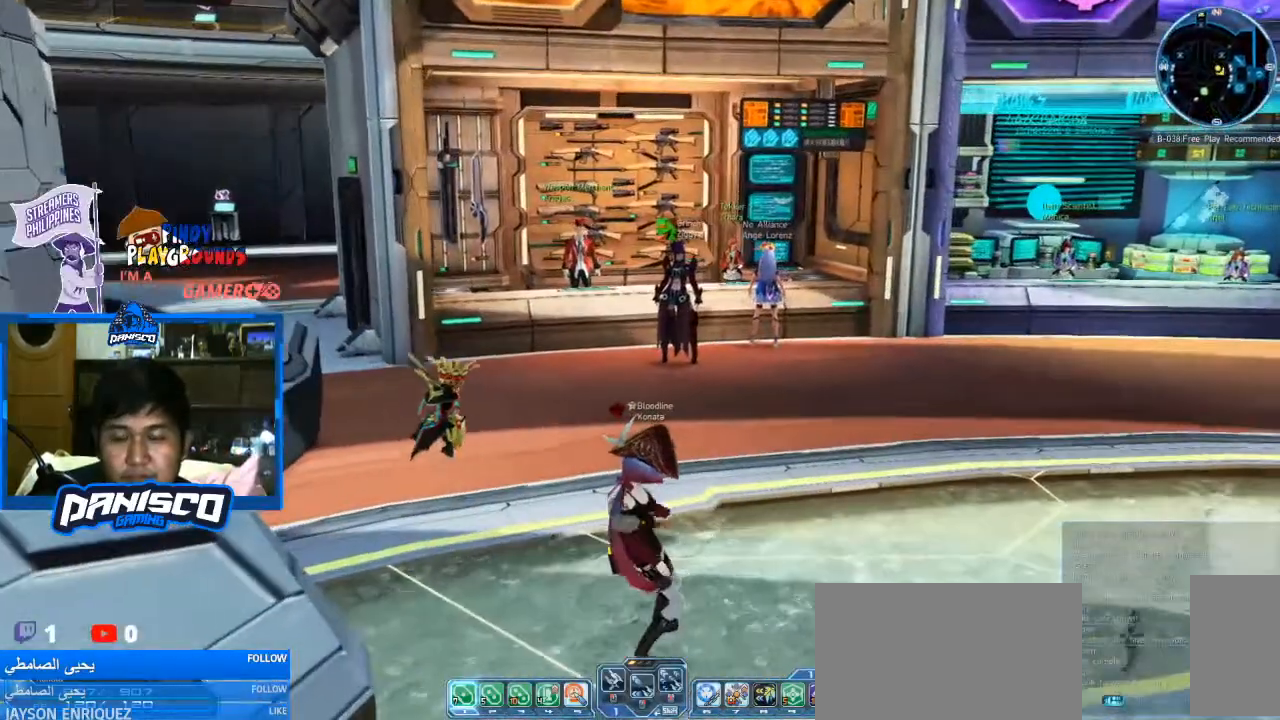
Gameplay with keyboard and mouse; each line is a JSON object with the keys and mouse buttons held at the frame after it. "events" lists presses ("down") and releases ("up") of "1", "2", "3", "4", "5", "a", "alt", "c", "caps_lock", "ctrl", "d", "e", "f", "g", "q", "r", "s", "shift", "space", "t", "tab", "v", "w", "x", "z", "mouse_left", "mouse_wheel" and "mouse_right" between this image and that frame as [ms after this image, input, new state], when the widget could be followed in between. "mouse_left", "mouse_wheel", "mouse_right" = the "left", "wheel", "right" buttons of the "mouse" list. No other keys are recorded. "wheel" means that the mouse wheel is clicked or scrolled. Not read: mouse_move.
{"keys": [], "mouse": [], "events": []}
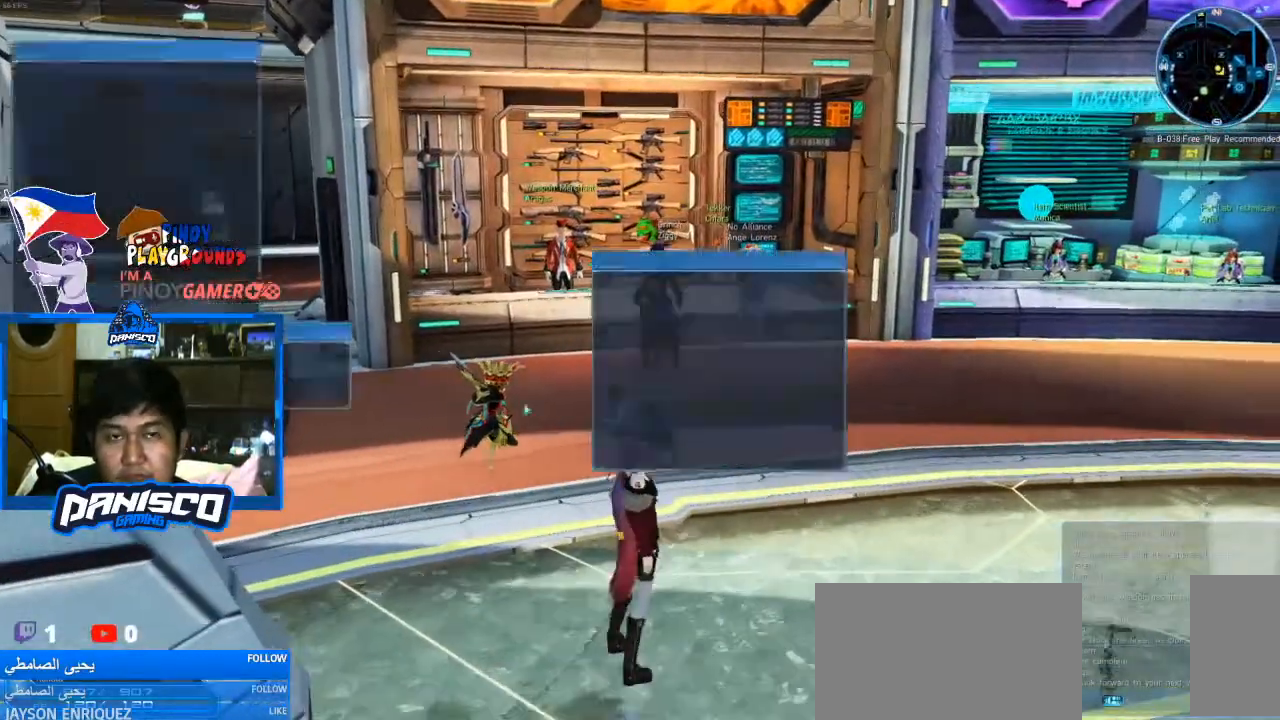
{"keys": [], "mouse": [], "events": []}
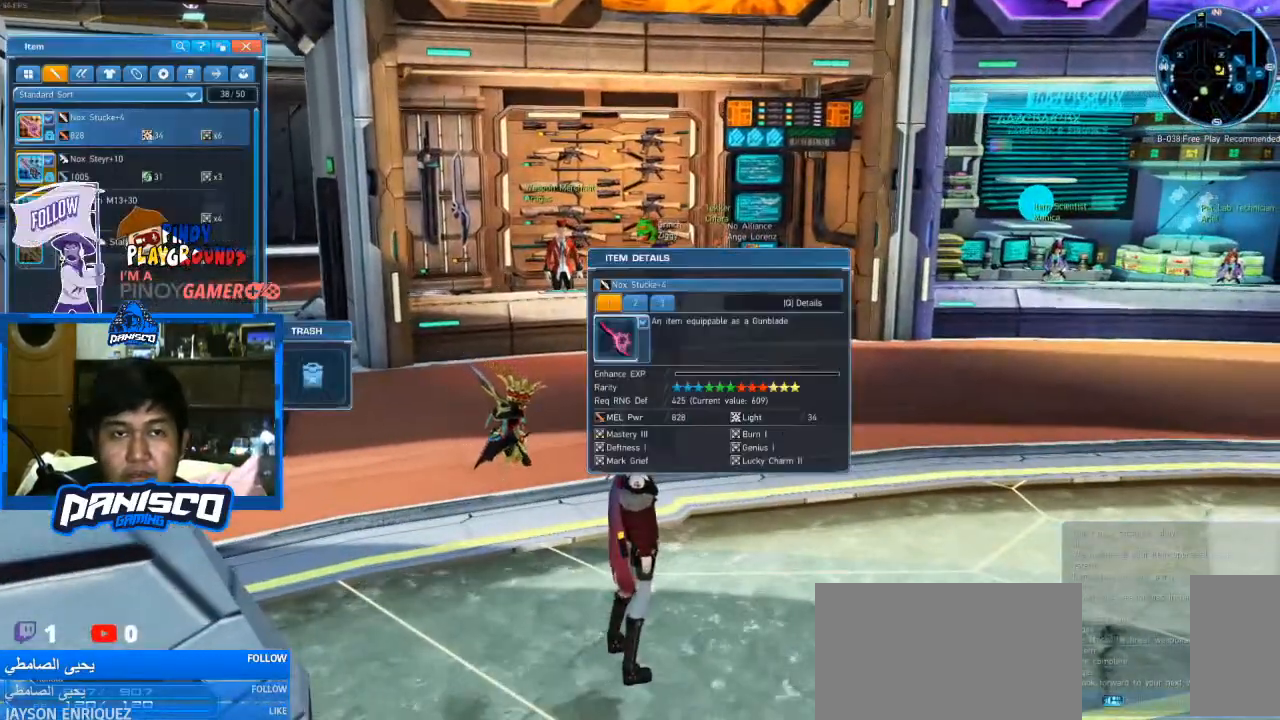
{"keys": [], "mouse": [], "events": []}
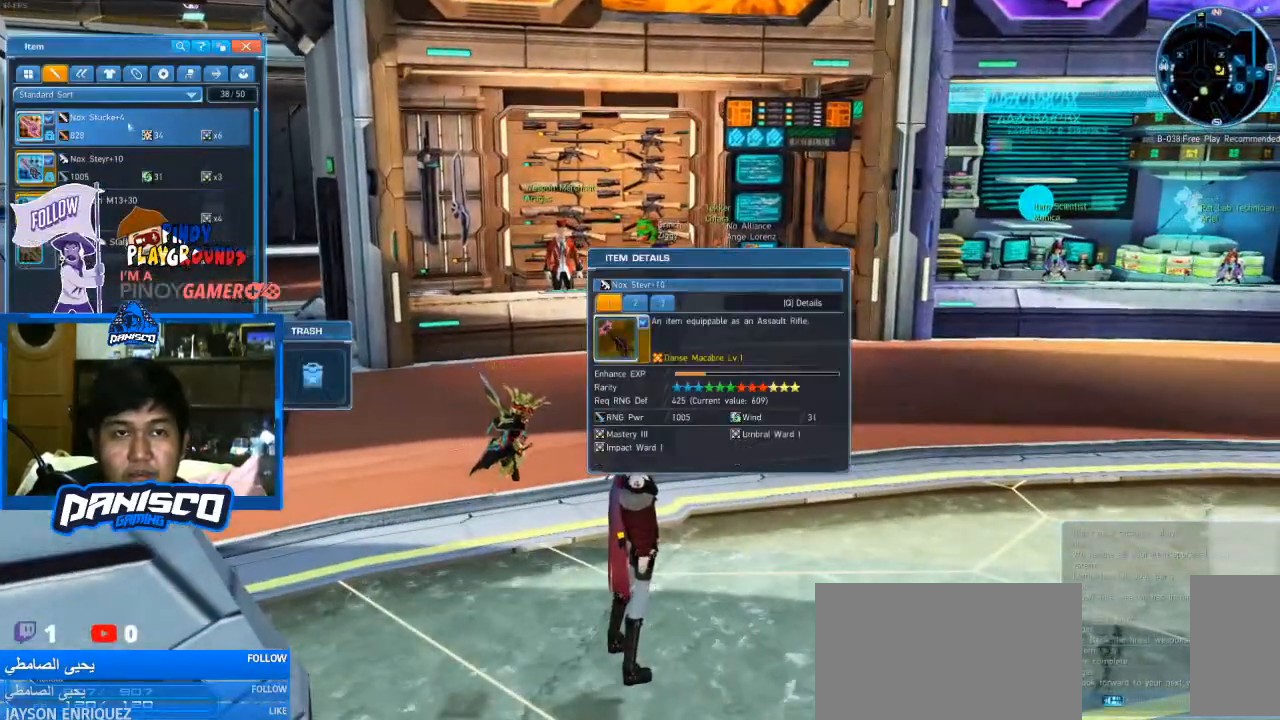
{"keys": ["shift"], "mouse": [], "events": [[166, "mouse_left", "down"], [166, "shift", "down"], [266, "mouse_left", "up"]]}
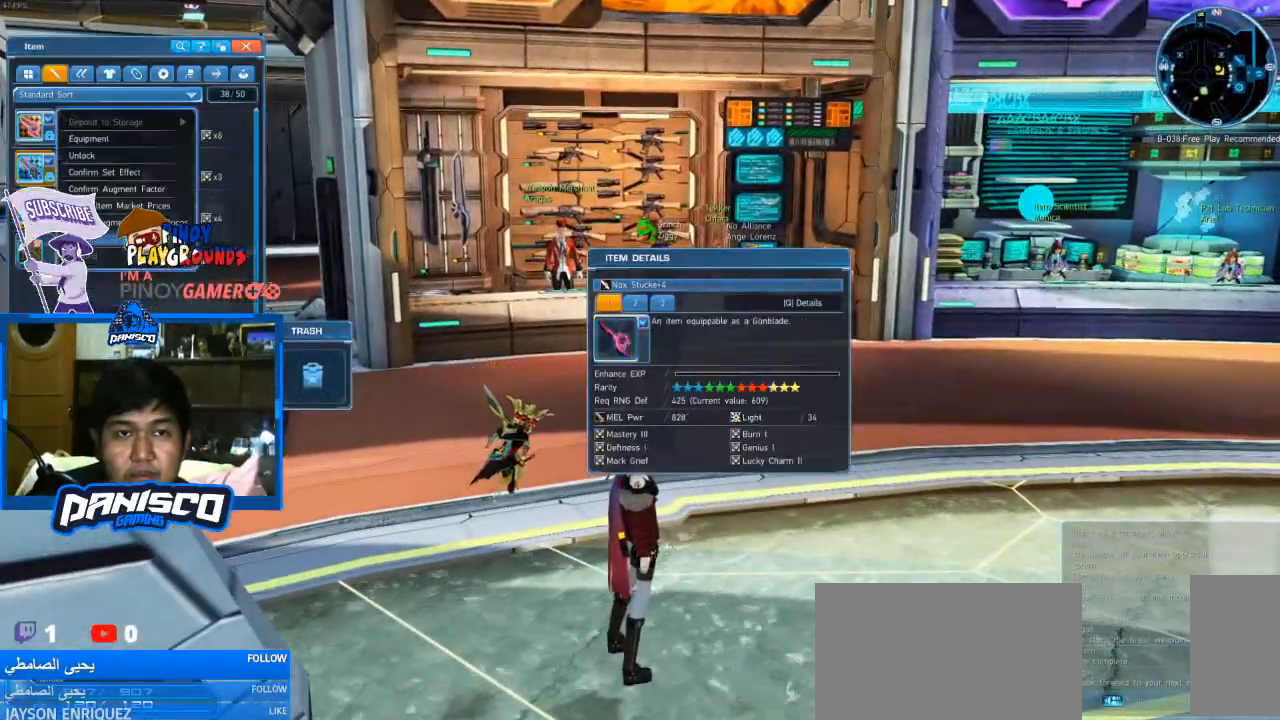
{"keys": [], "mouse": [], "events": [[333, "shift", "up"]]}
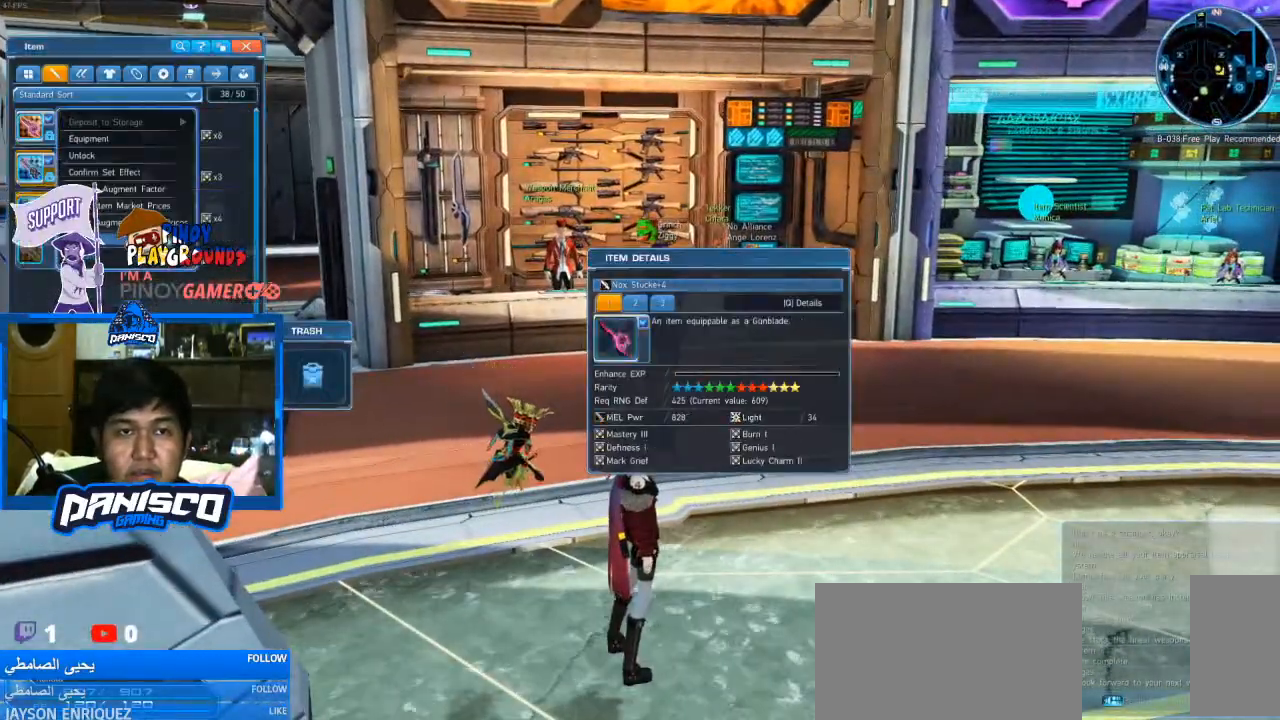
{"keys": [], "mouse": [], "events": []}
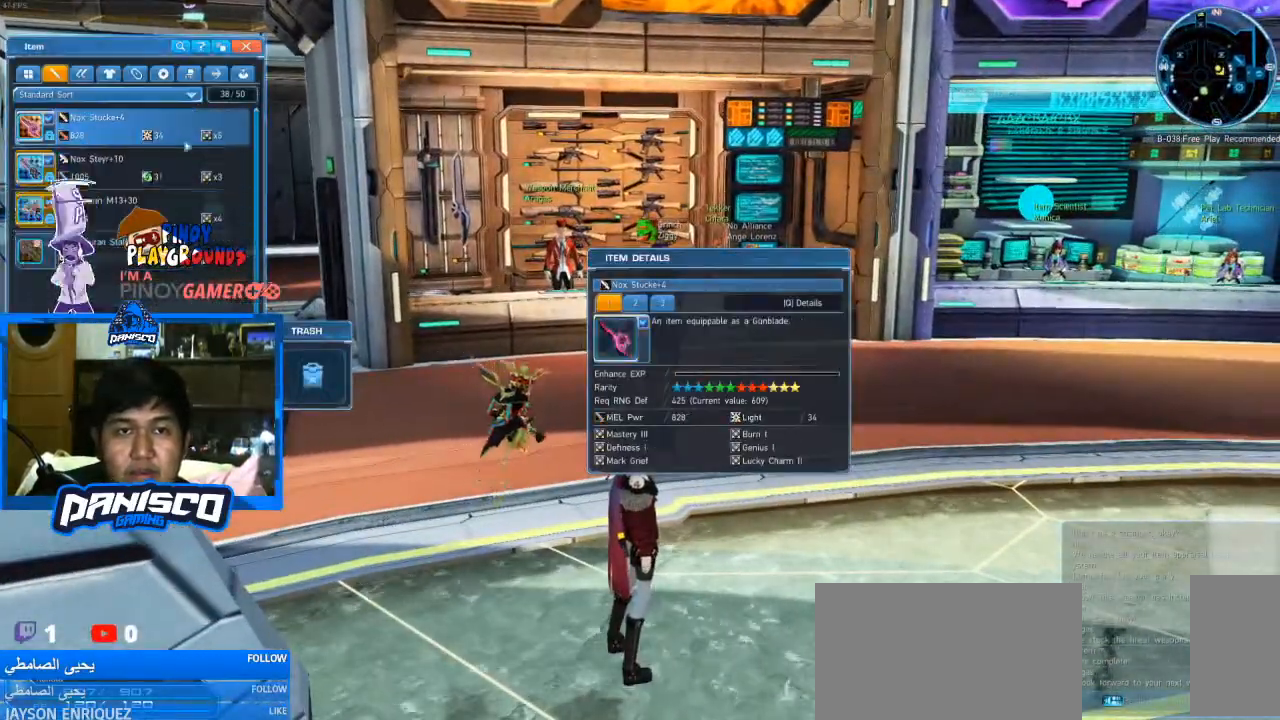
{"keys": [], "mouse": [], "events": [[100, "shift", "down"], [366, "shift", "up"]]}
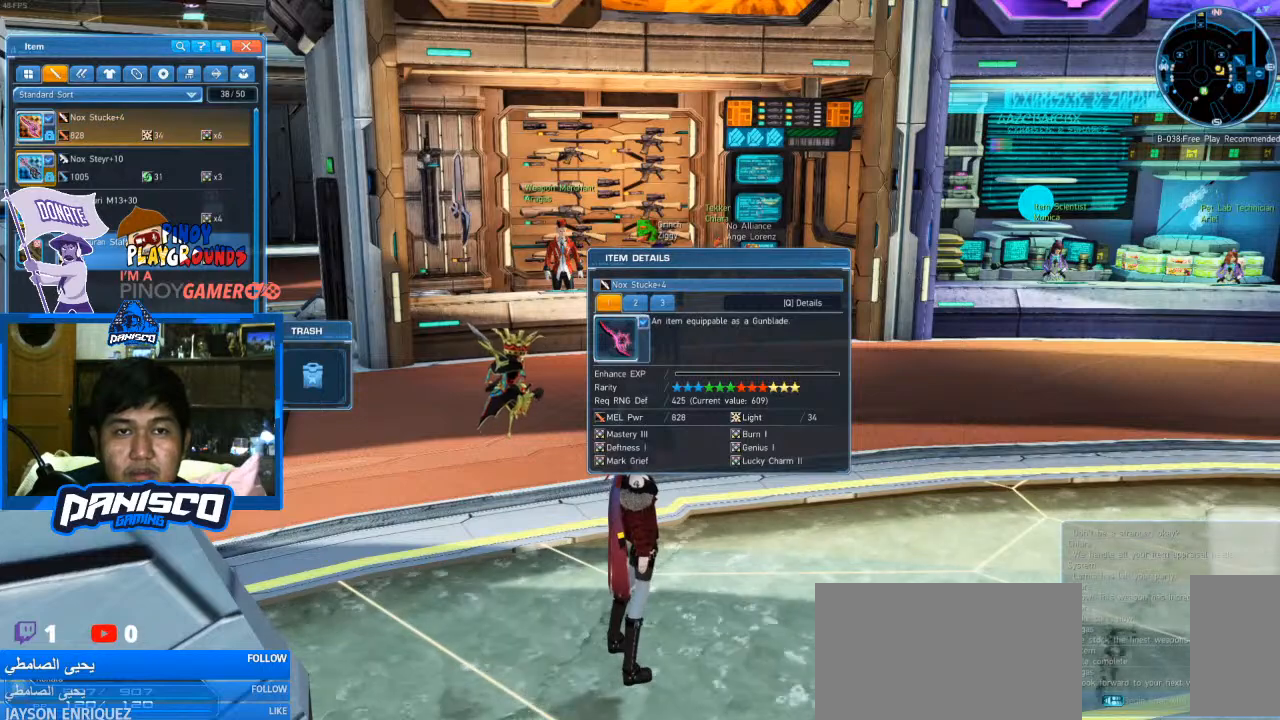
{"keys": [], "mouse": [], "events": []}
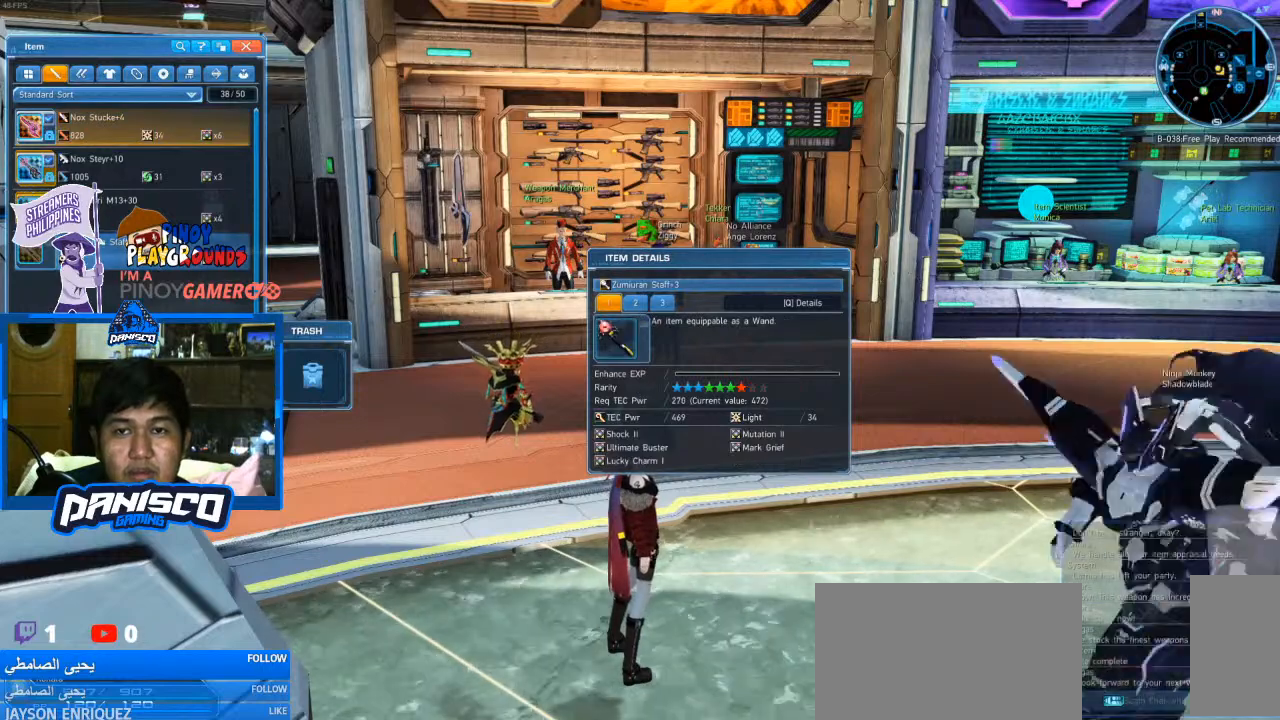
{"keys": [], "mouse": [], "events": []}
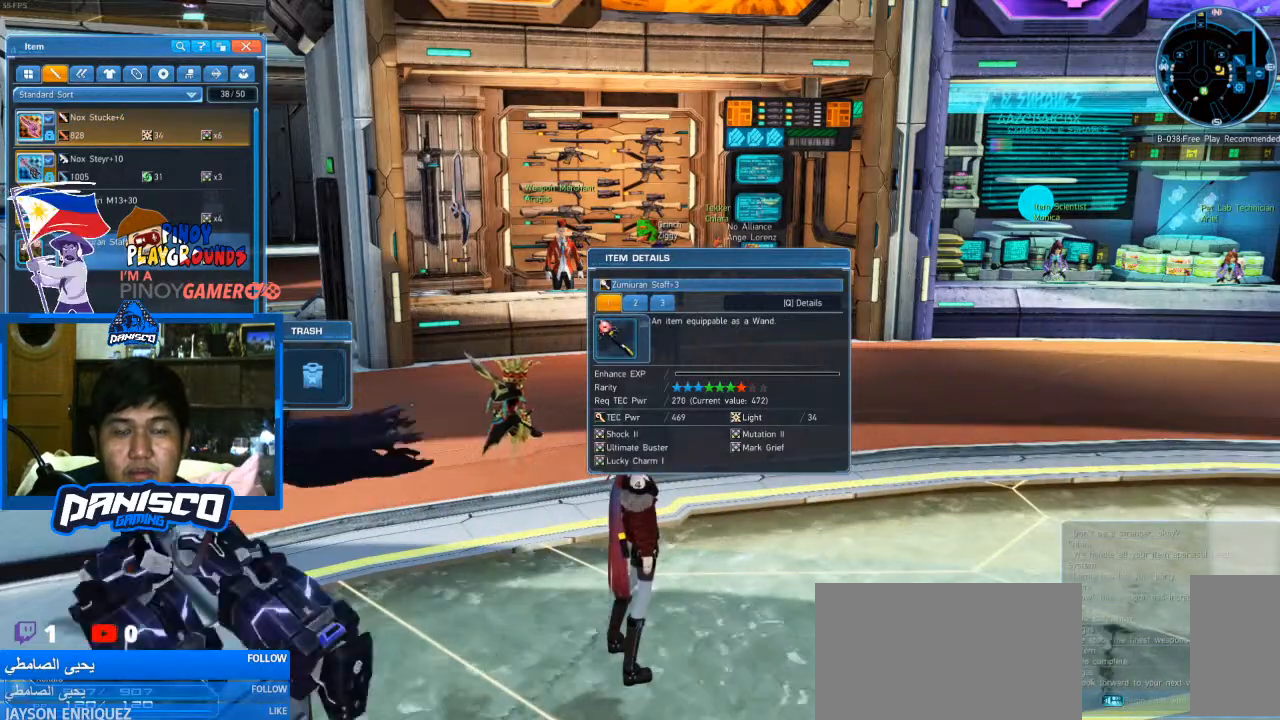
{"keys": [], "mouse": [], "events": [[133, "mouse_left", "down"], [233, "mouse_left", "up"]]}
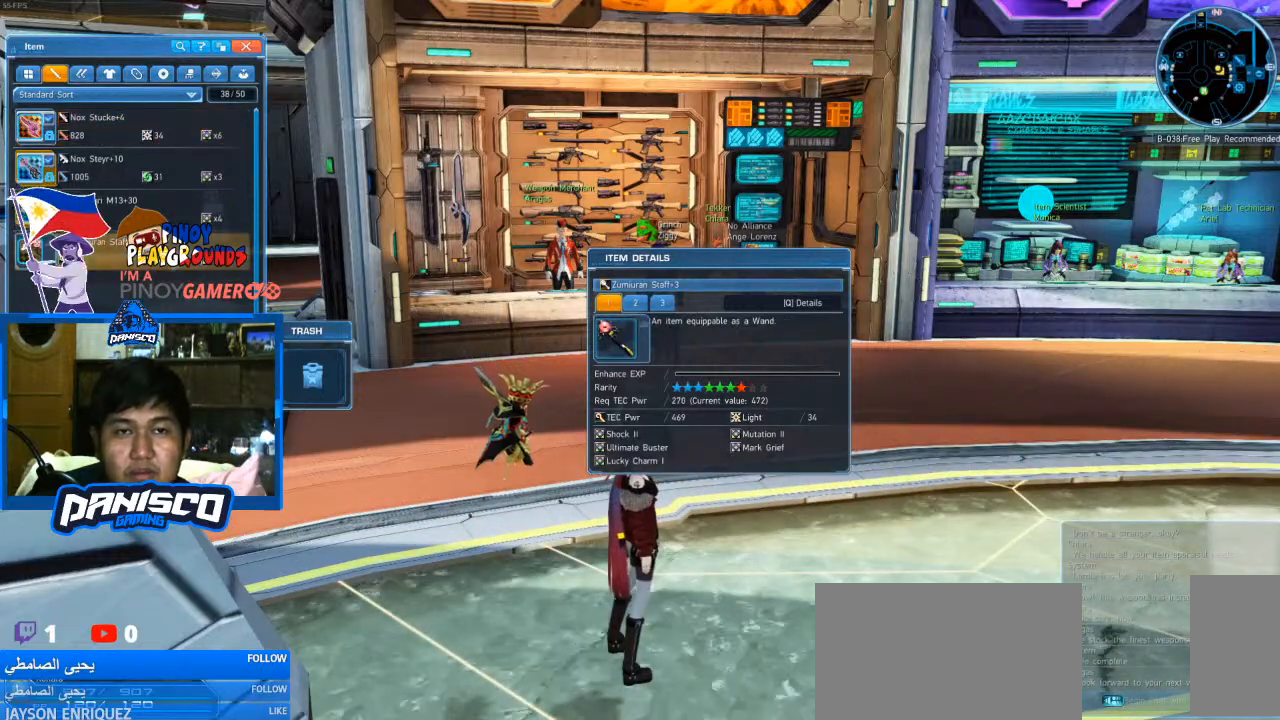
{"keys": [], "mouse": [], "events": []}
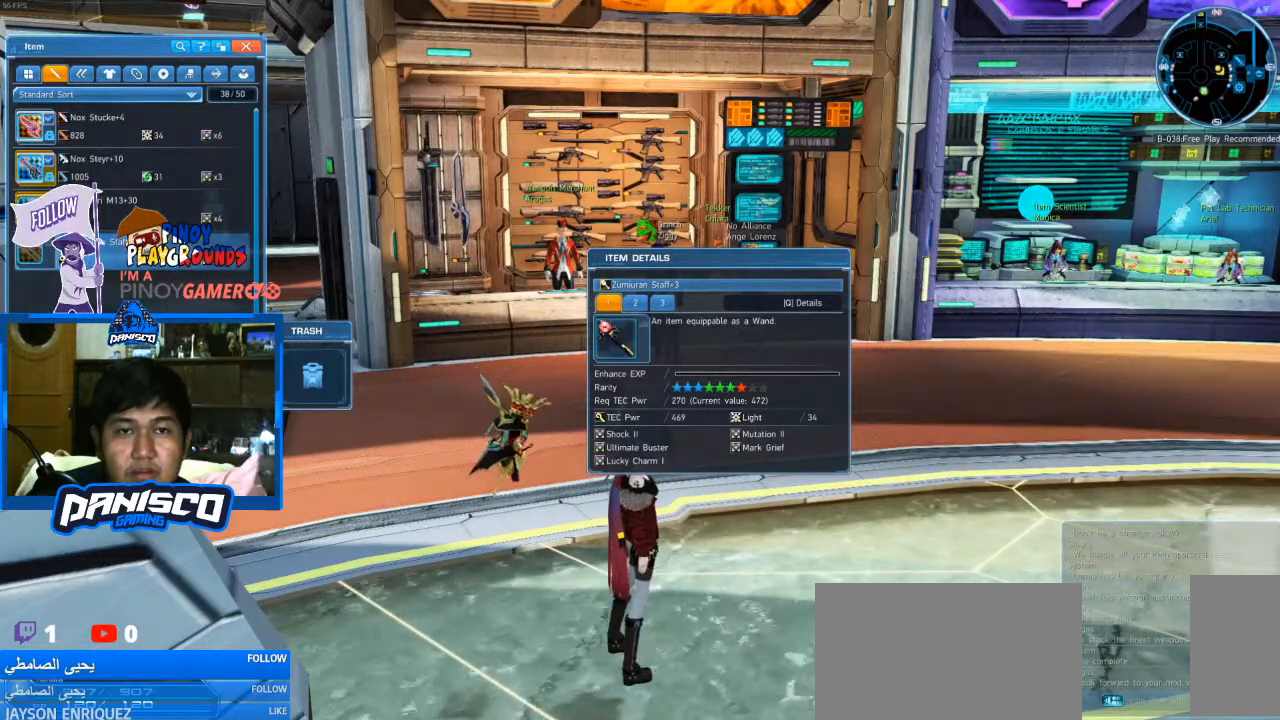
{"keys": [], "mouse": [], "events": [[66, "mouse_left", "down"], [166, "mouse_left", "up"]]}
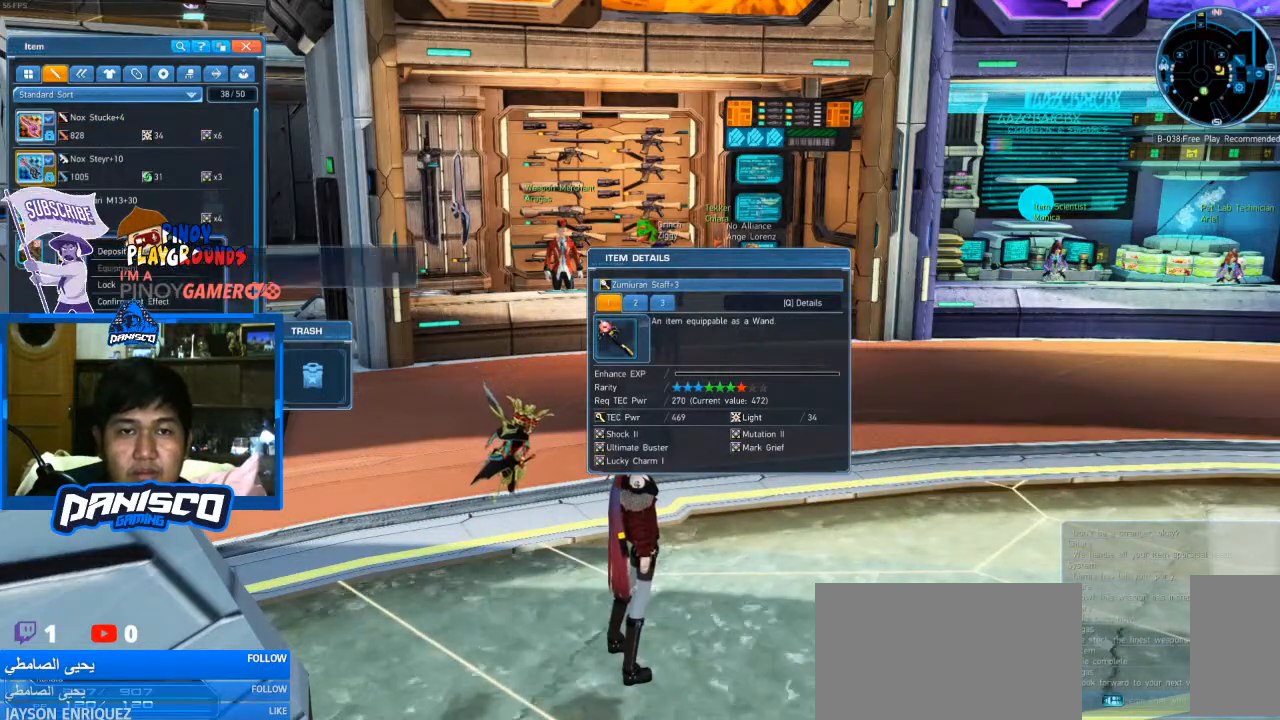
{"keys": [], "mouse": [], "events": []}
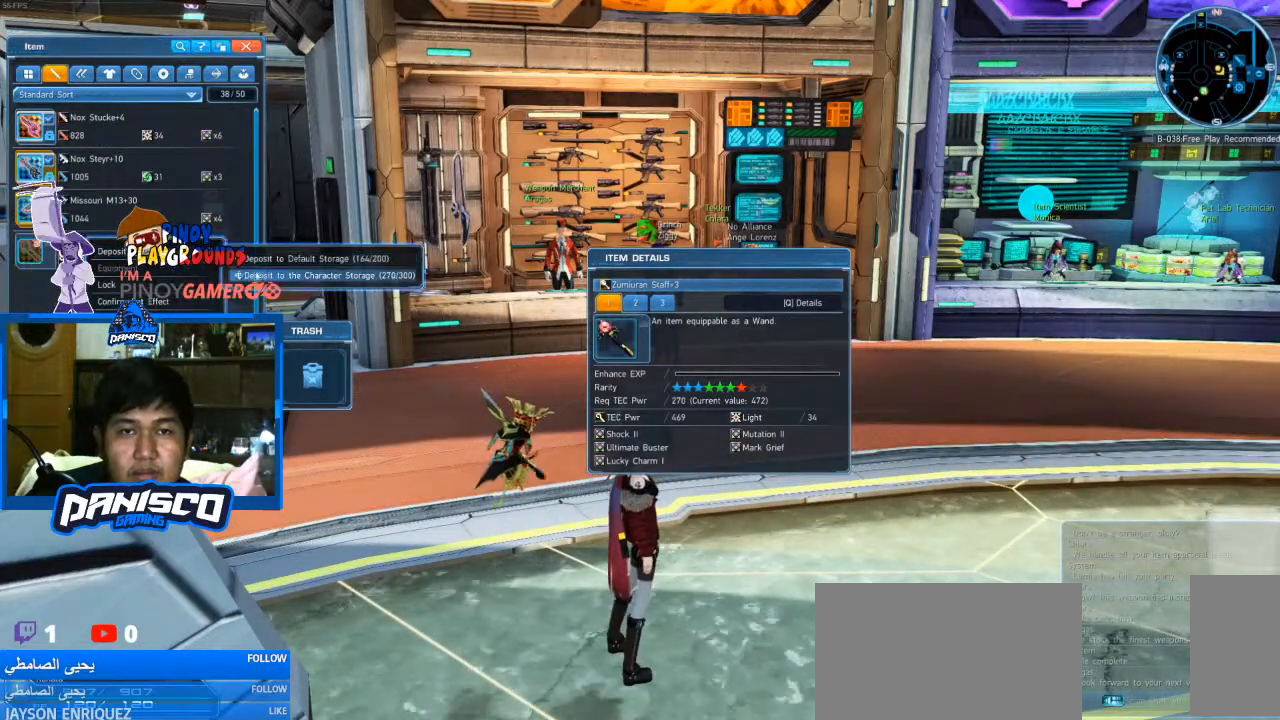
{"keys": [], "mouse": [], "events": [[400, "mouse_left", "down"], [466, "mouse_left", "up"]]}
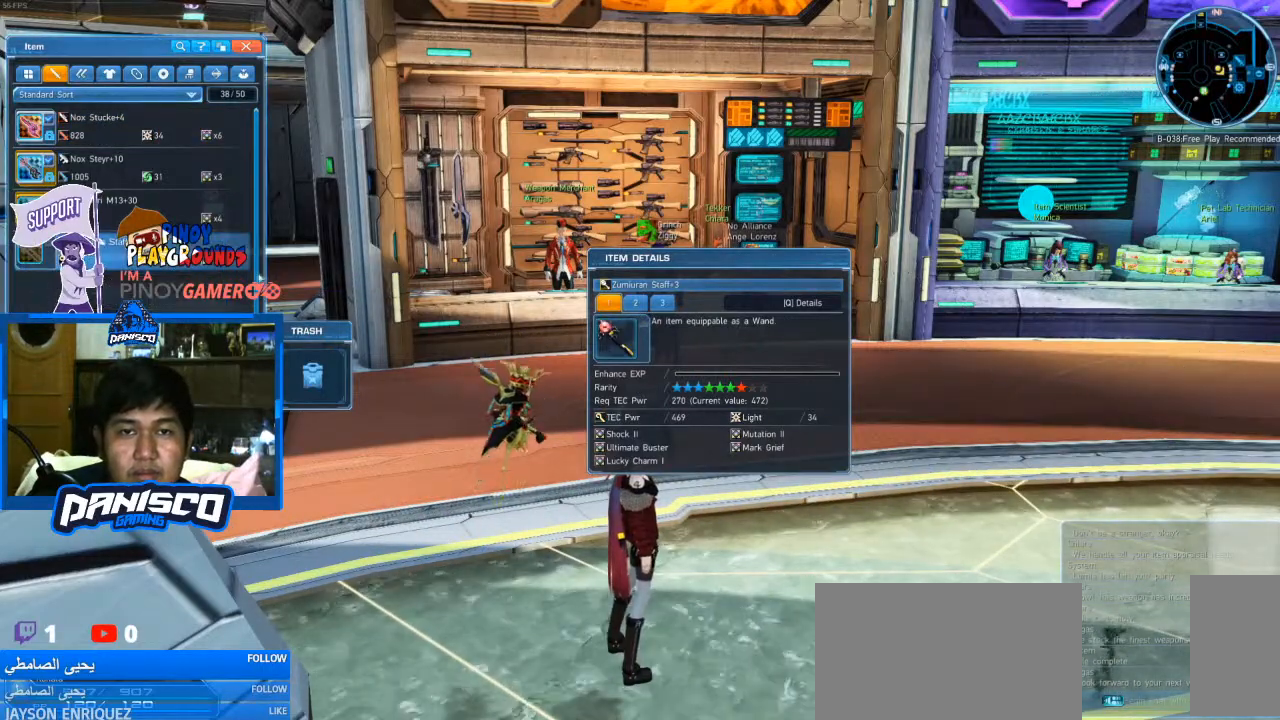
{"keys": [], "mouse": ["left"], "events": [[433, "mouse_left", "down"]]}
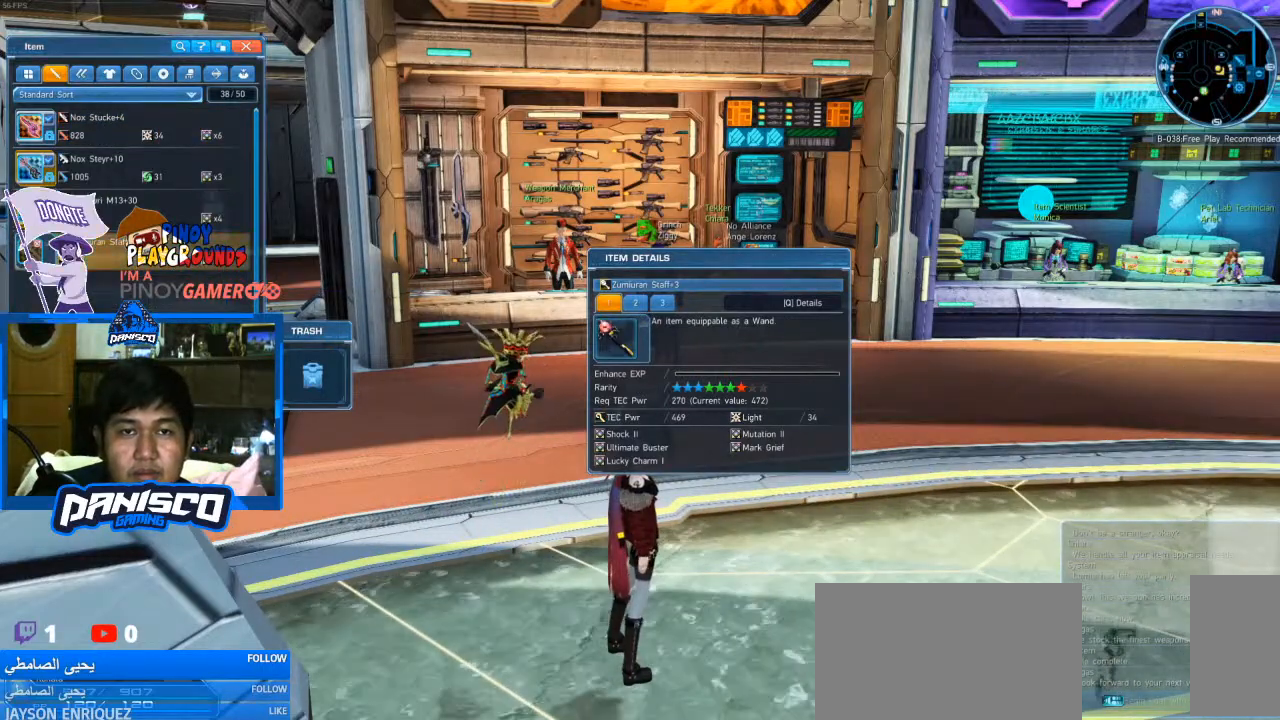
{"keys": [], "mouse": [], "events": [[33, "mouse_left", "up"]]}
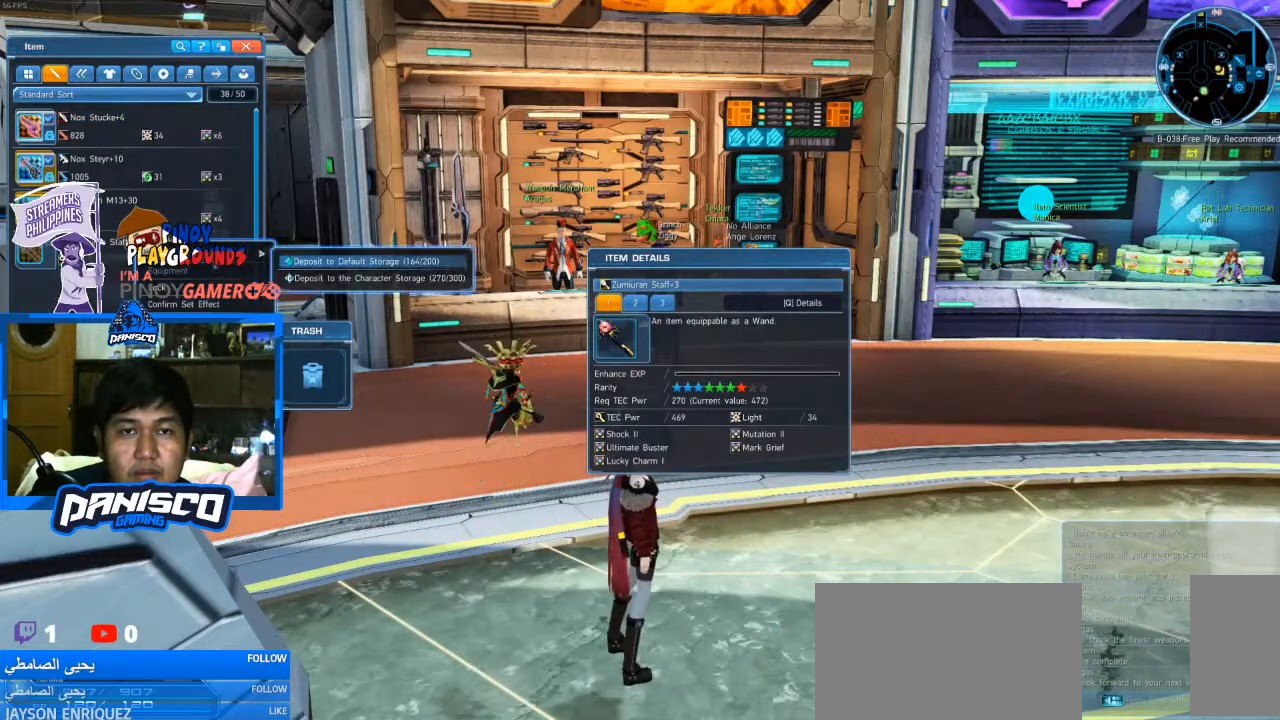
{"keys": [], "mouse": [], "events": []}
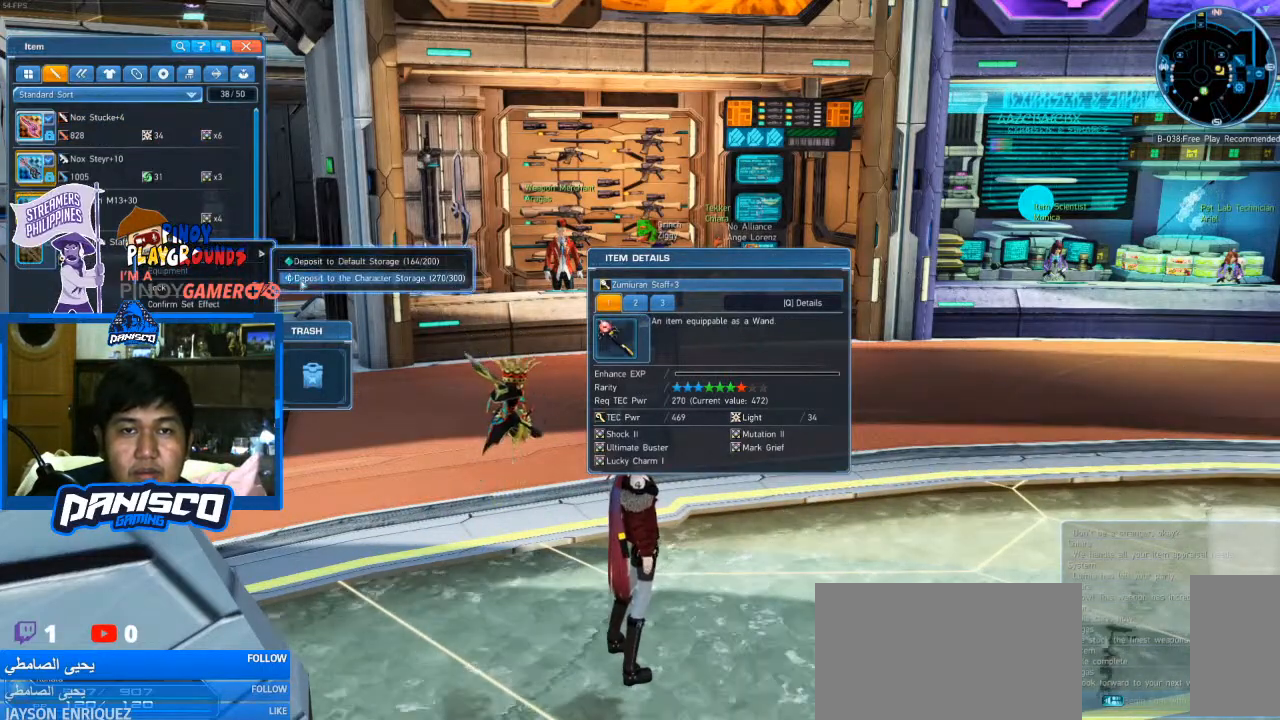
{"keys": [], "mouse": [], "events": [[66, "mouse_left", "down"], [200, "mouse_left", "up"]]}
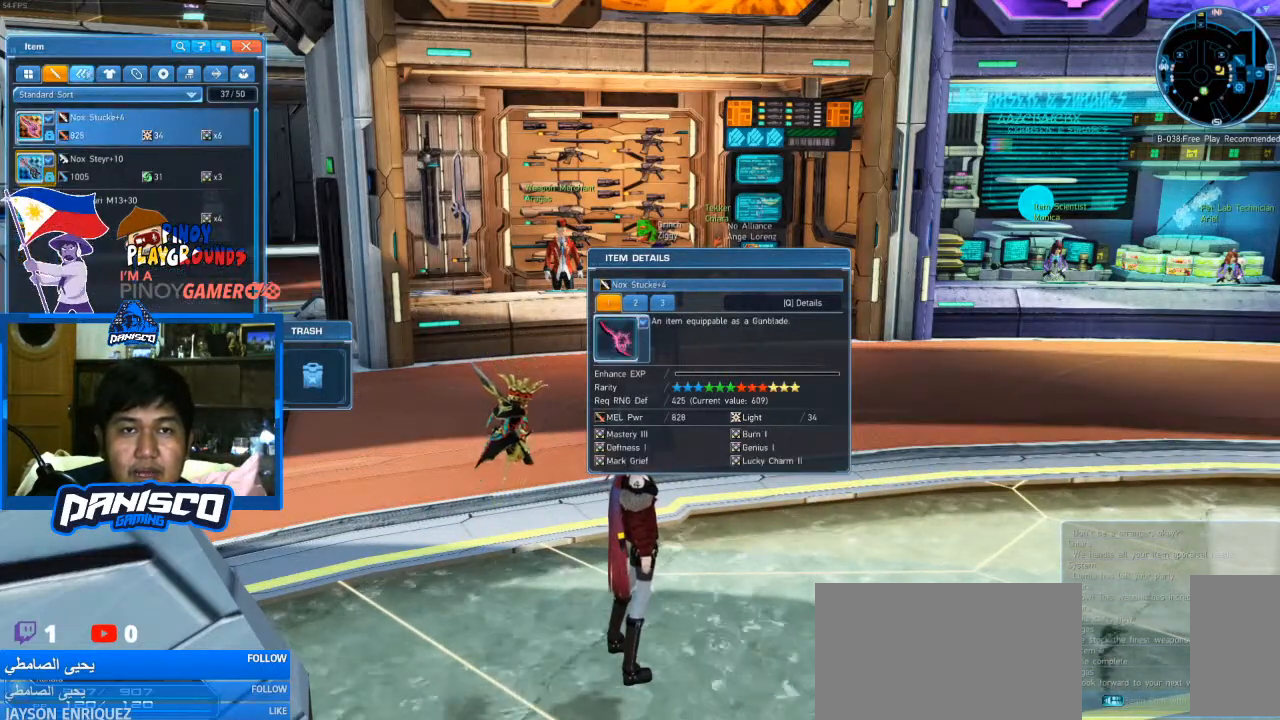
{"keys": [], "mouse": [], "events": [[333, "mouse_left", "down"], [466, "mouse_left", "up"]]}
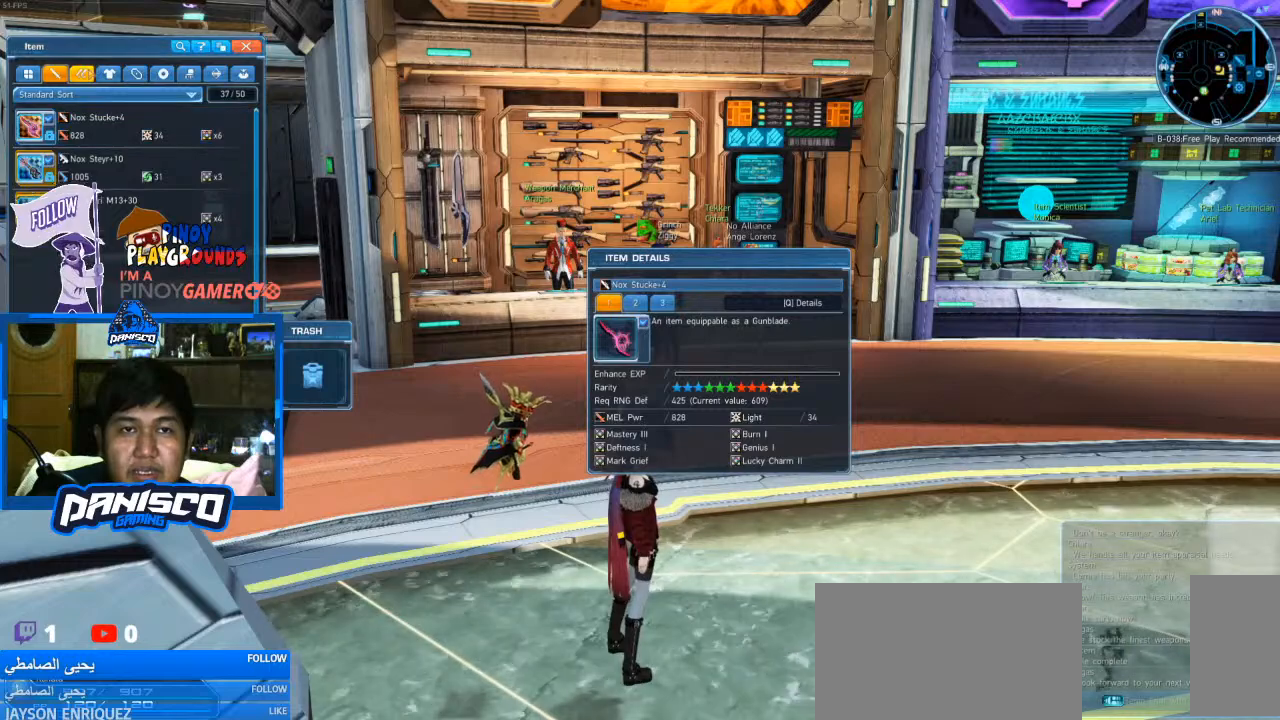
{"keys": [], "mouse": [], "events": [[233, "mouse_left", "down"], [400, "mouse_left", "up"]]}
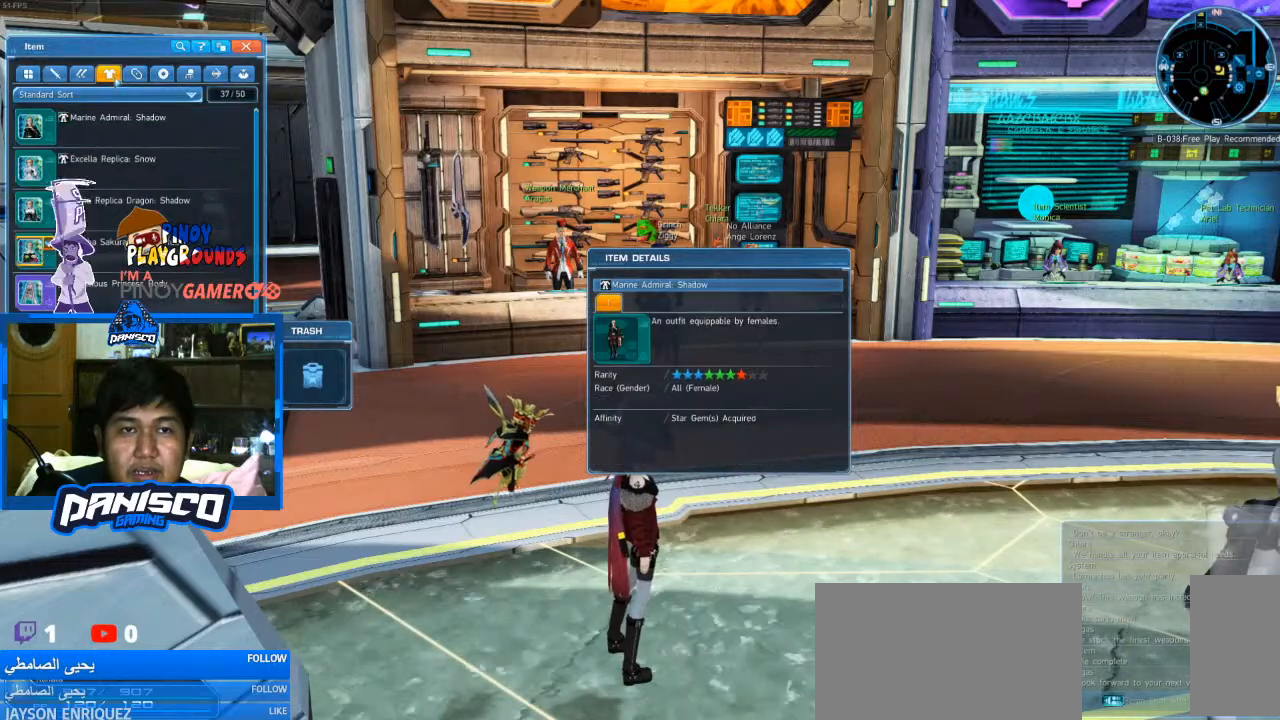
{"keys": [], "mouse": [], "events": [[300, "mouse_left", "down"], [433, "mouse_left", "up"]]}
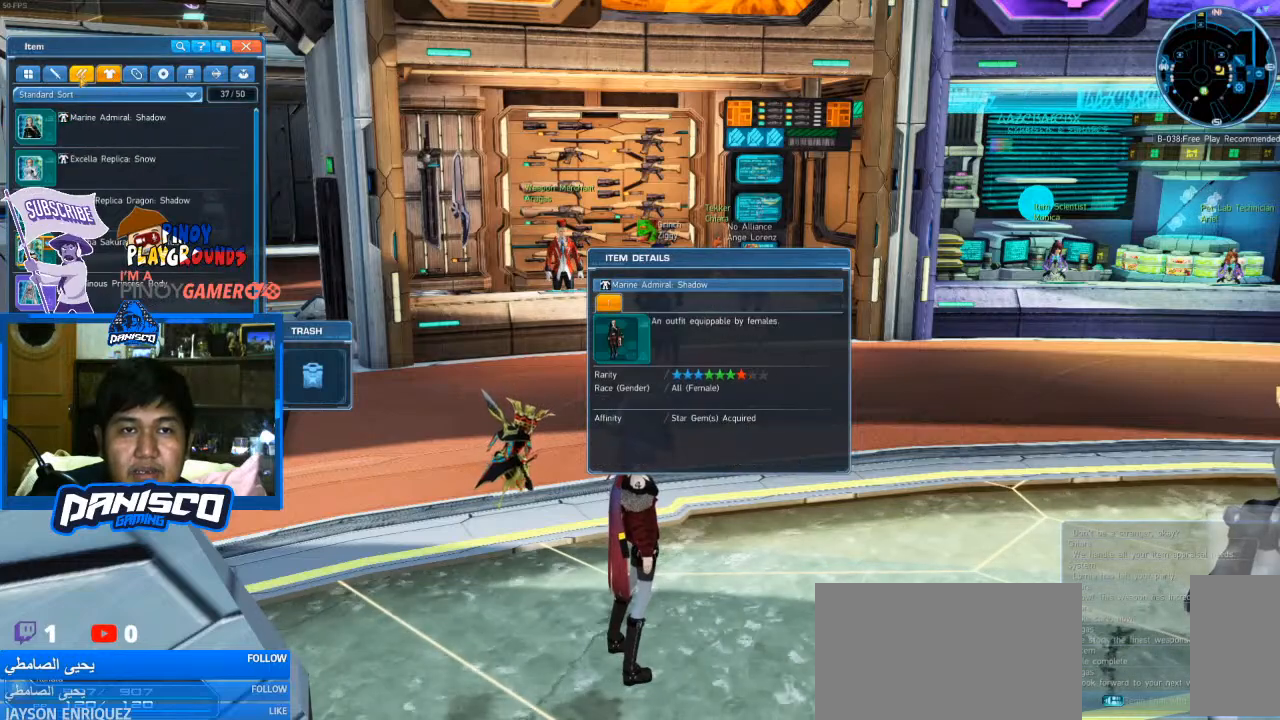
{"keys": ["shift"], "mouse": [], "events": [[233, "shift", "down"], [433, "mouse_left", "down"], [500, "mouse_left", "up"]]}
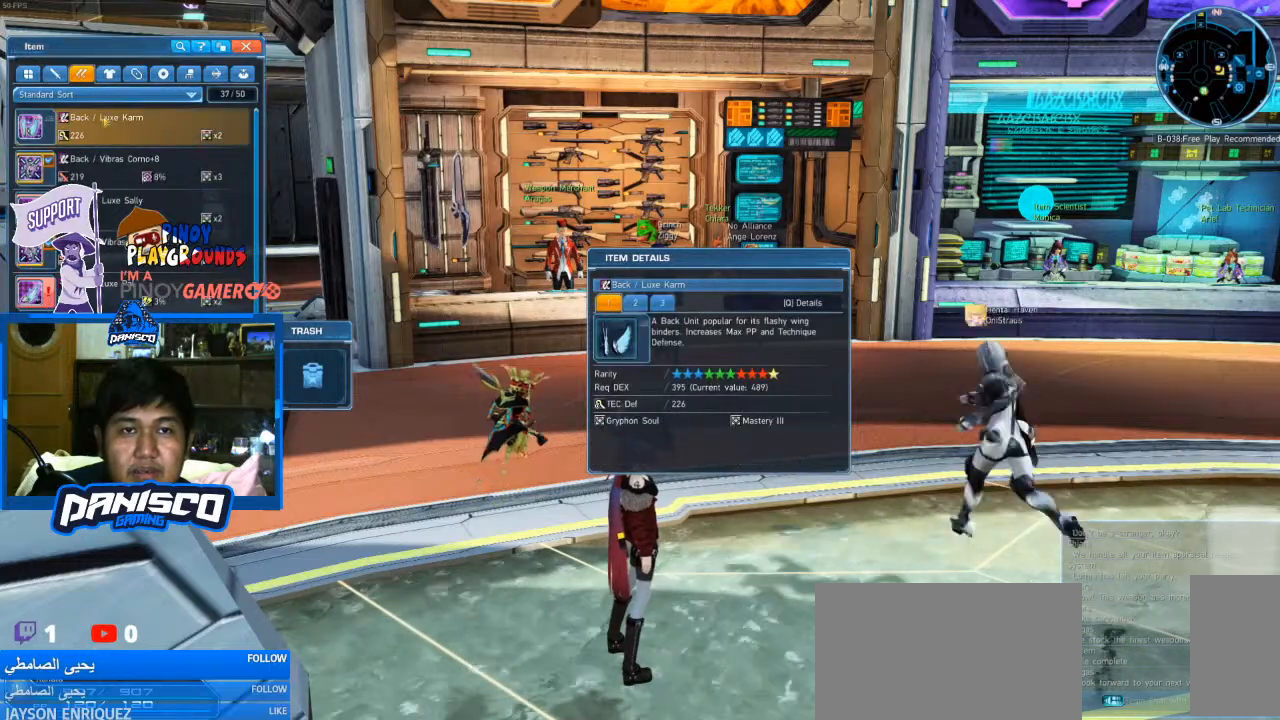
{"keys": ["shift"], "mouse": [], "events": []}
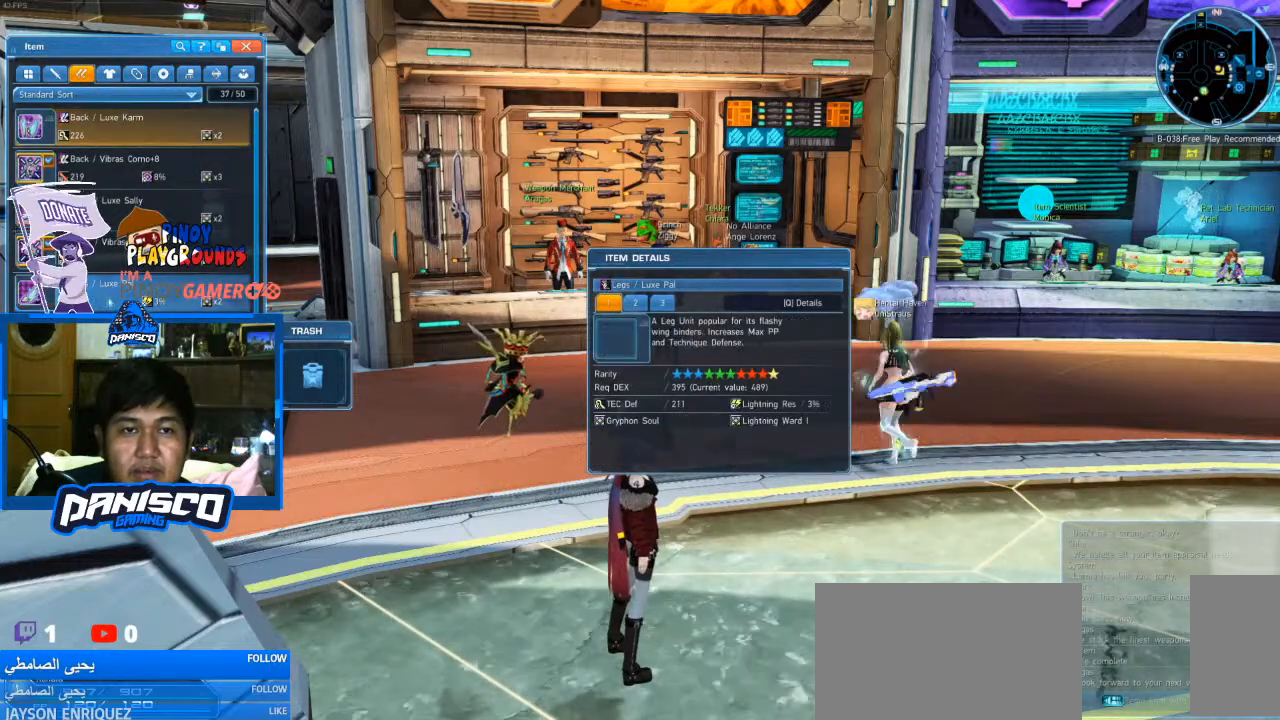
{"keys": ["shift"], "mouse": [], "events": [[333, "mouse_left", "down"], [433, "mouse_left", "up"]]}
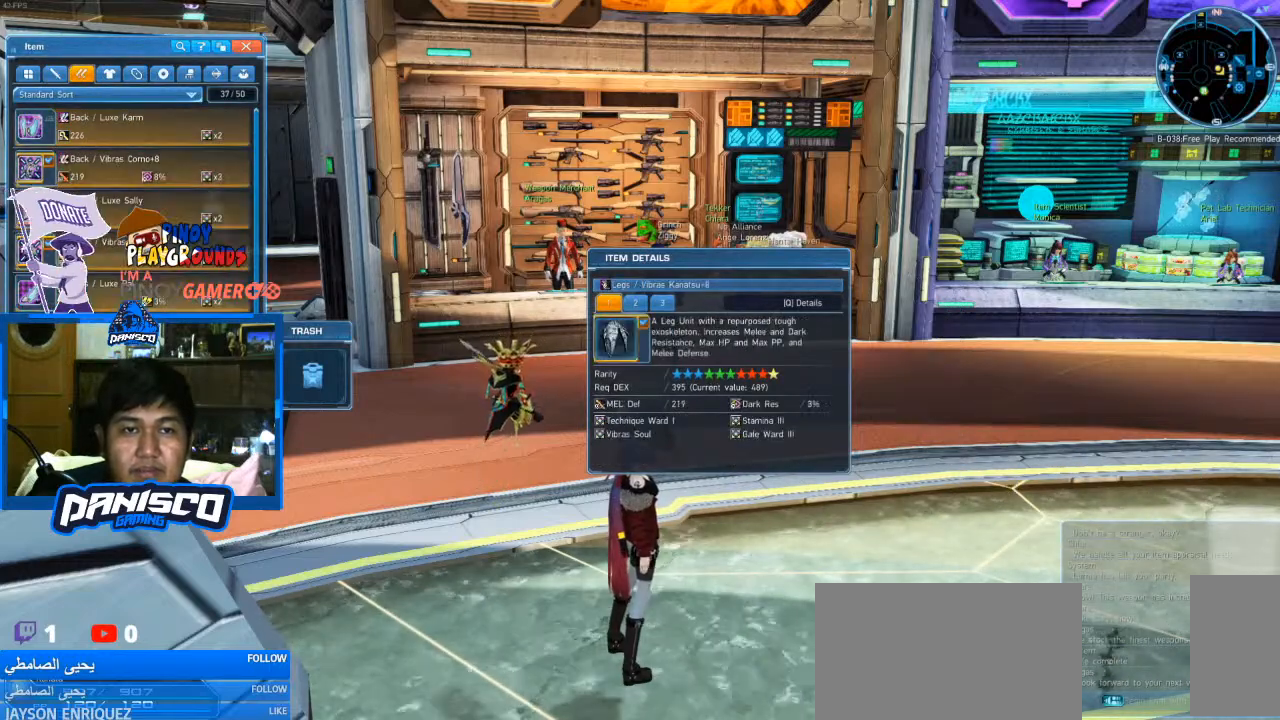
{"keys": [], "mouse": [], "events": [[166, "shift", "up"], [200, "mouse_left", "down"], [300, "mouse_left", "up"]]}
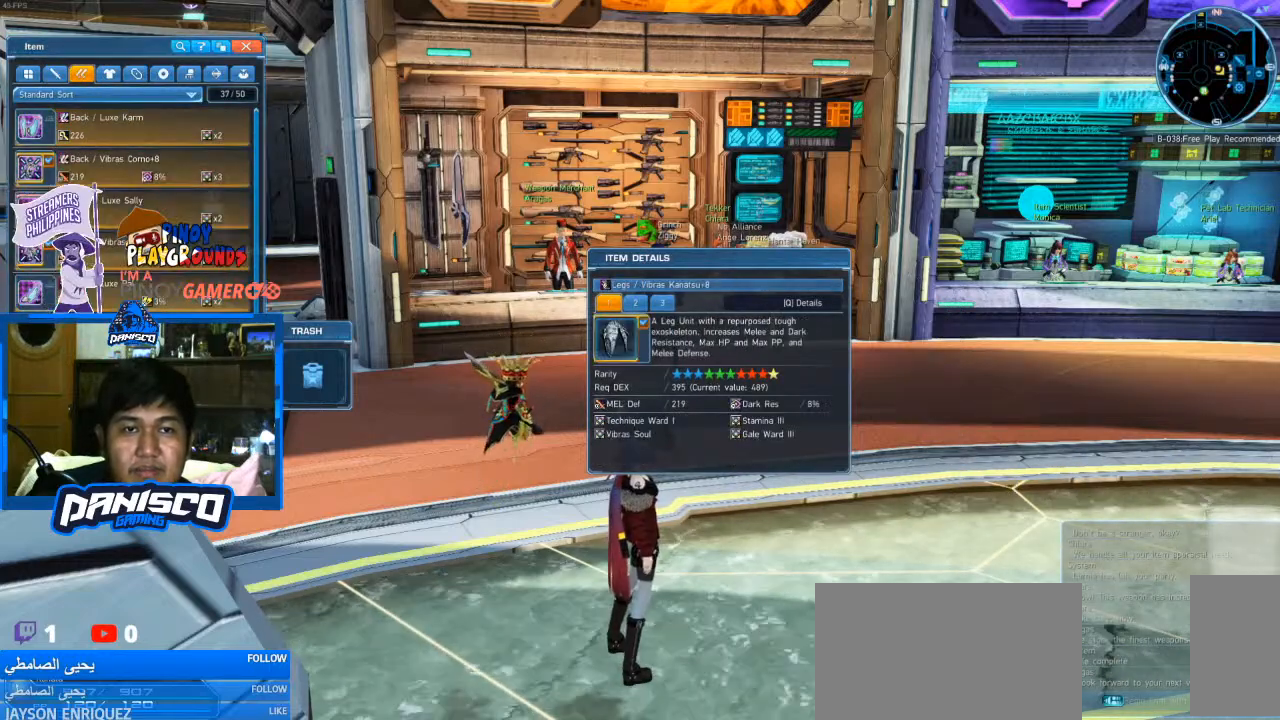
{"keys": [], "mouse": [], "events": []}
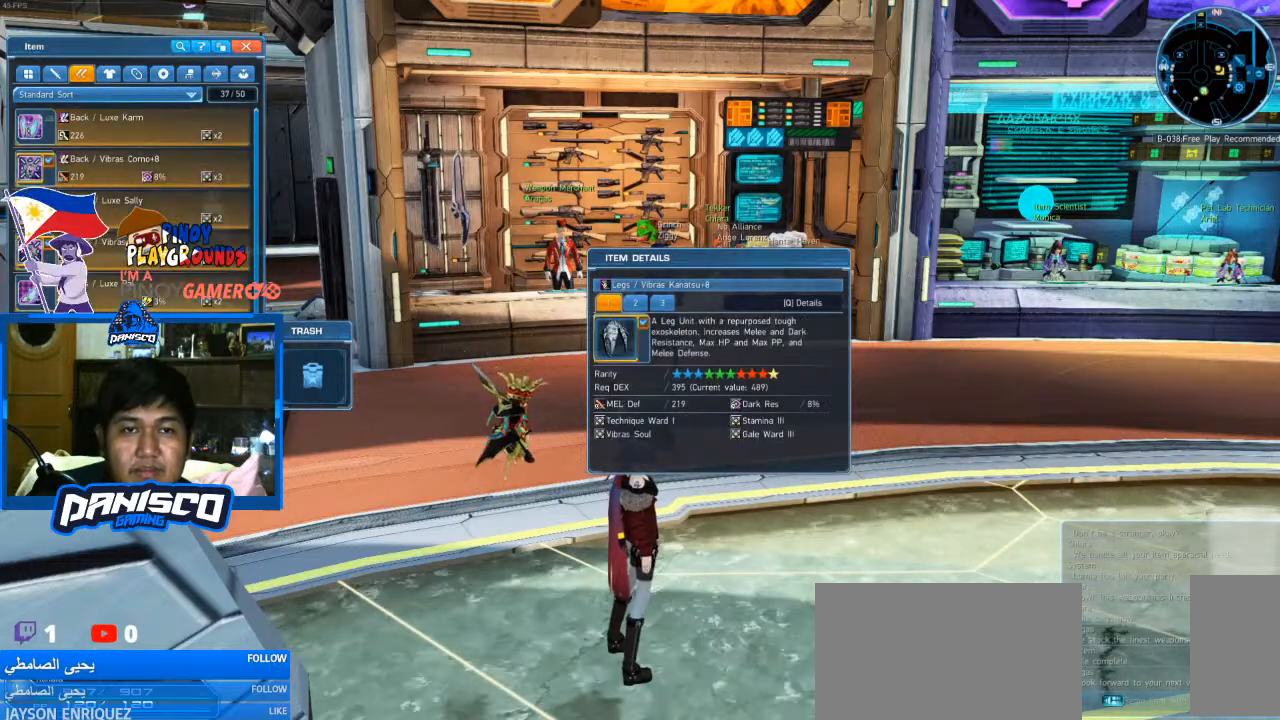
{"keys": [], "mouse": [], "events": [[266, "mouse_left", "down"], [433, "mouse_left", "up"]]}
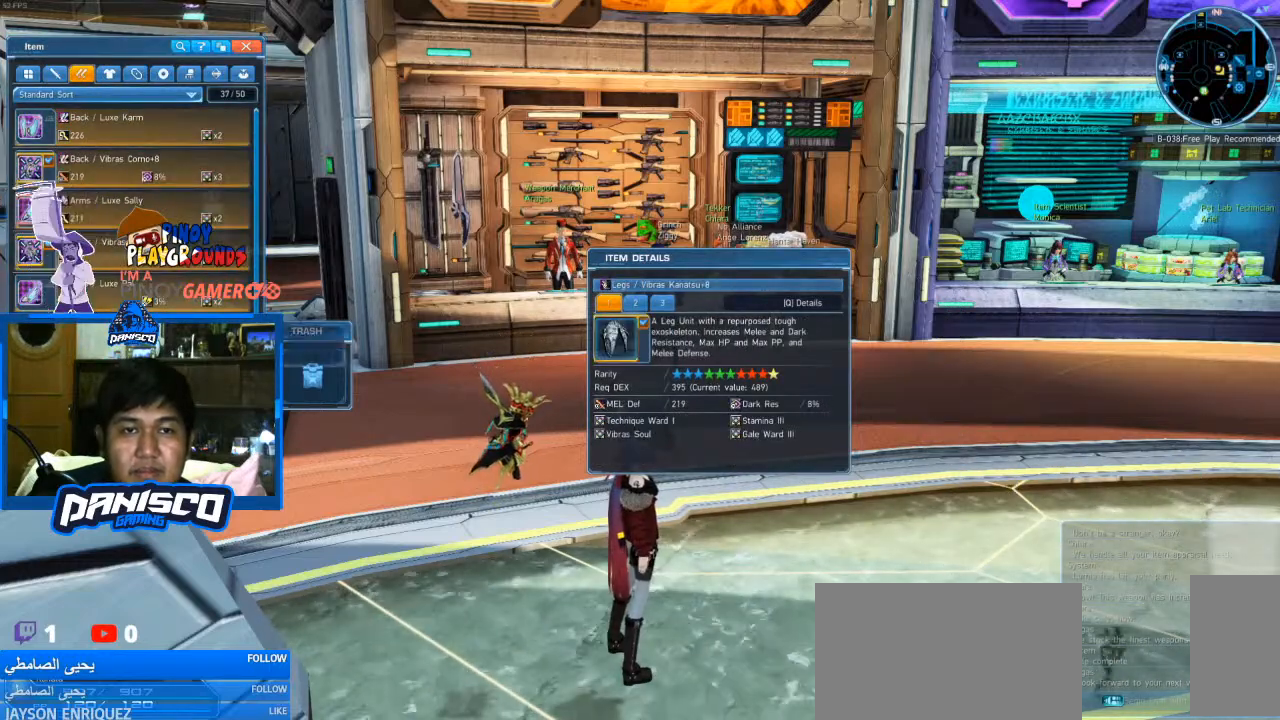
{"keys": [], "mouse": [], "events": []}
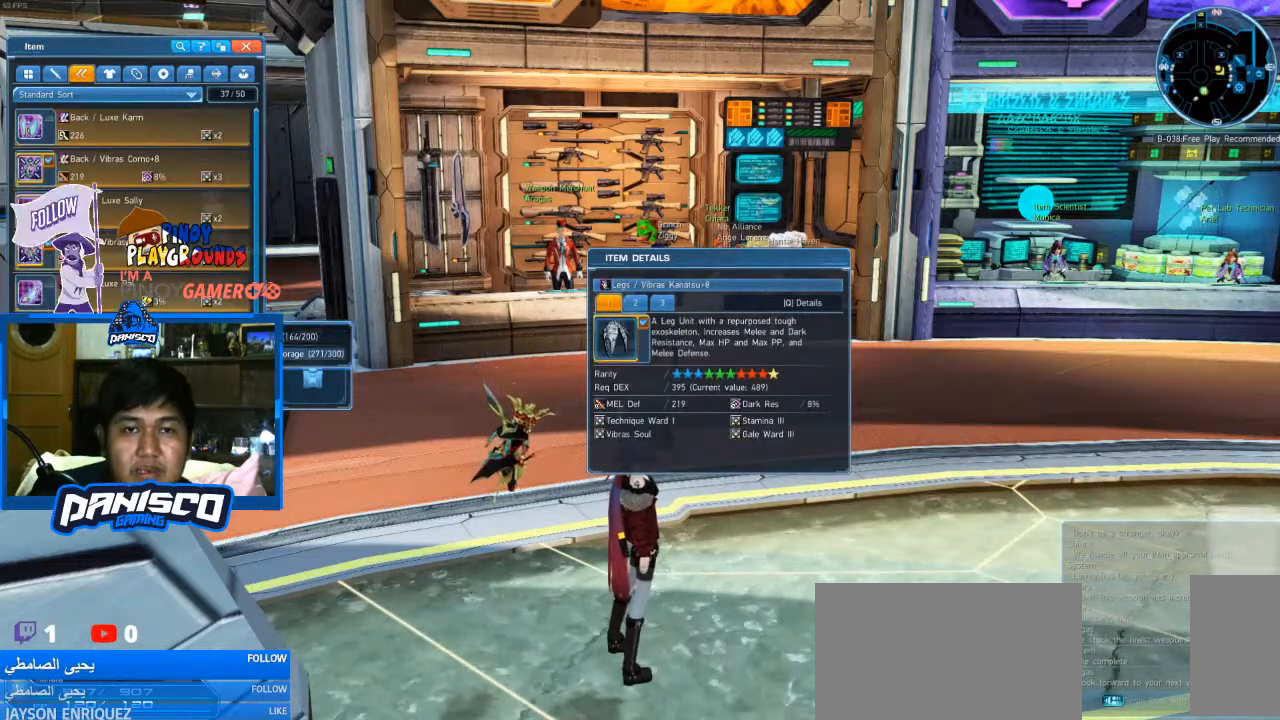
{"keys": [], "mouse": [], "events": [[133, "mouse_left", "down"], [300, "mouse_left", "up"]]}